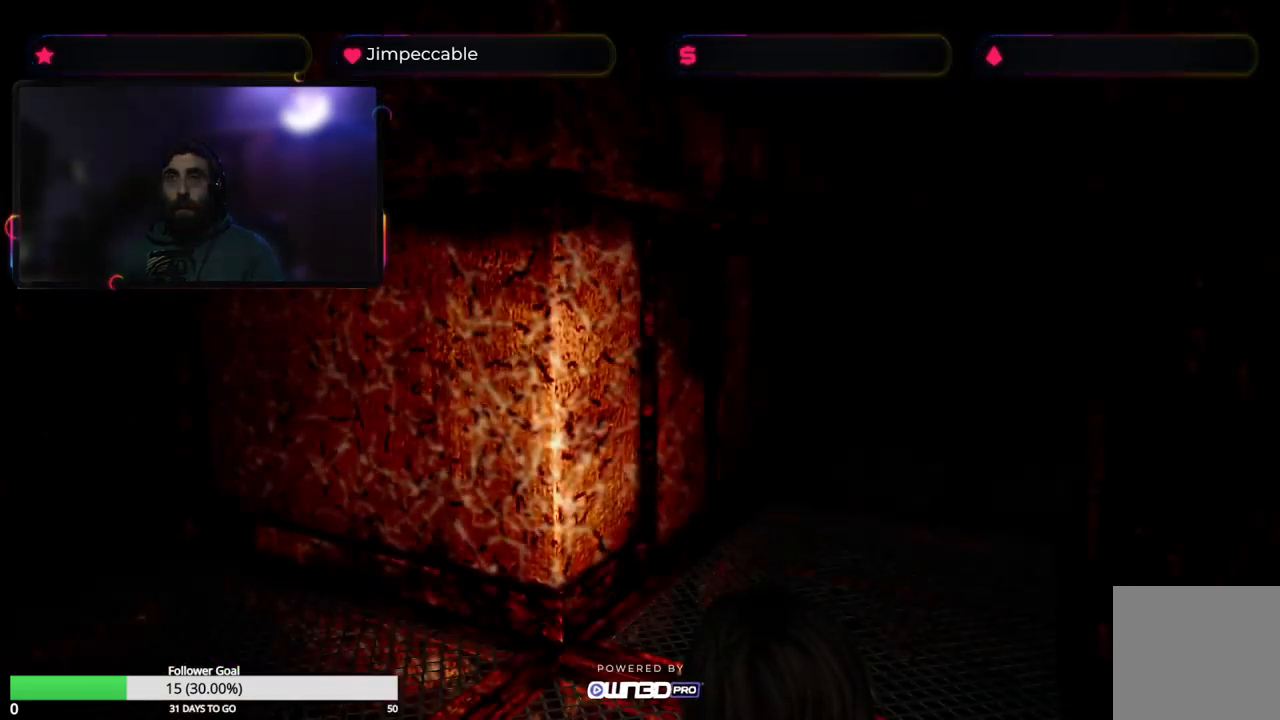
Gameplay with a controller (Xbox layout); each line is a JSON object with the inputs held at the frame after it. "events" lists button and stick changes between this image and that frame as [ms after this image, input, new state], when the widget could be followed in between.
{"buttons": [], "left_stick": "center", "right_stick": "center", "events": []}
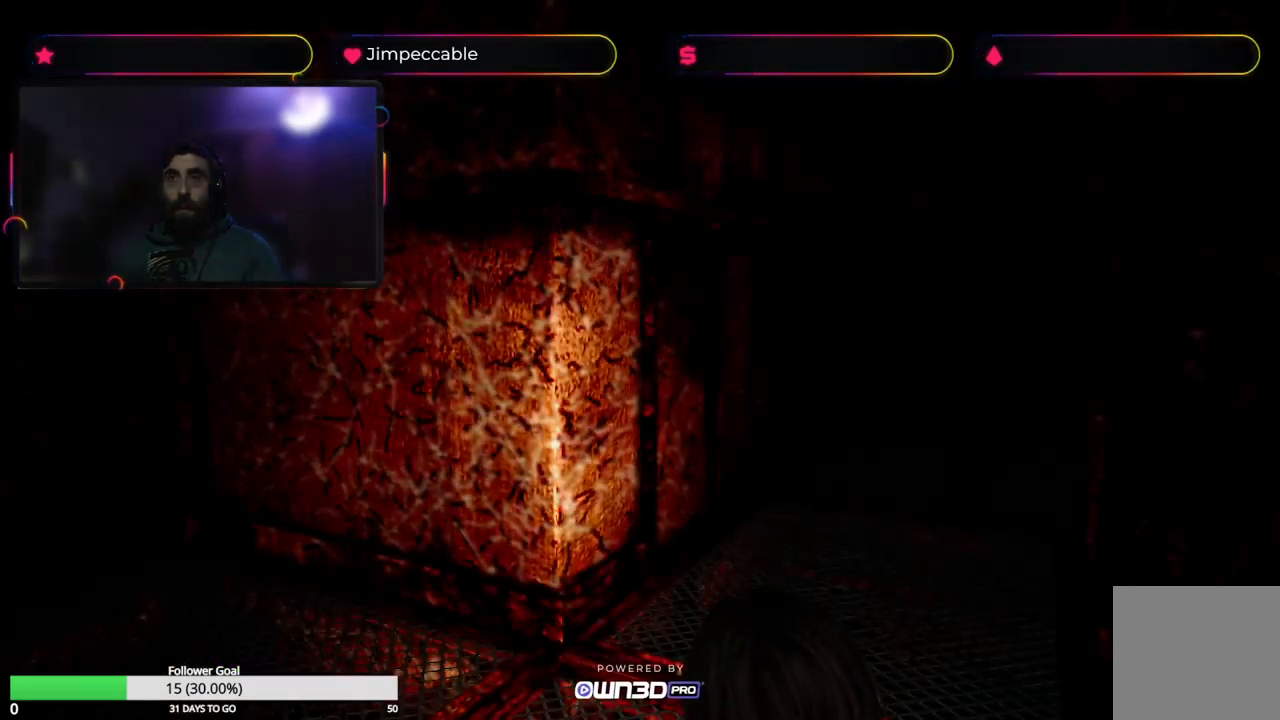
{"buttons": [], "left_stick": "left", "right_stick": "center", "events": [[500, "left_stick", "left"]]}
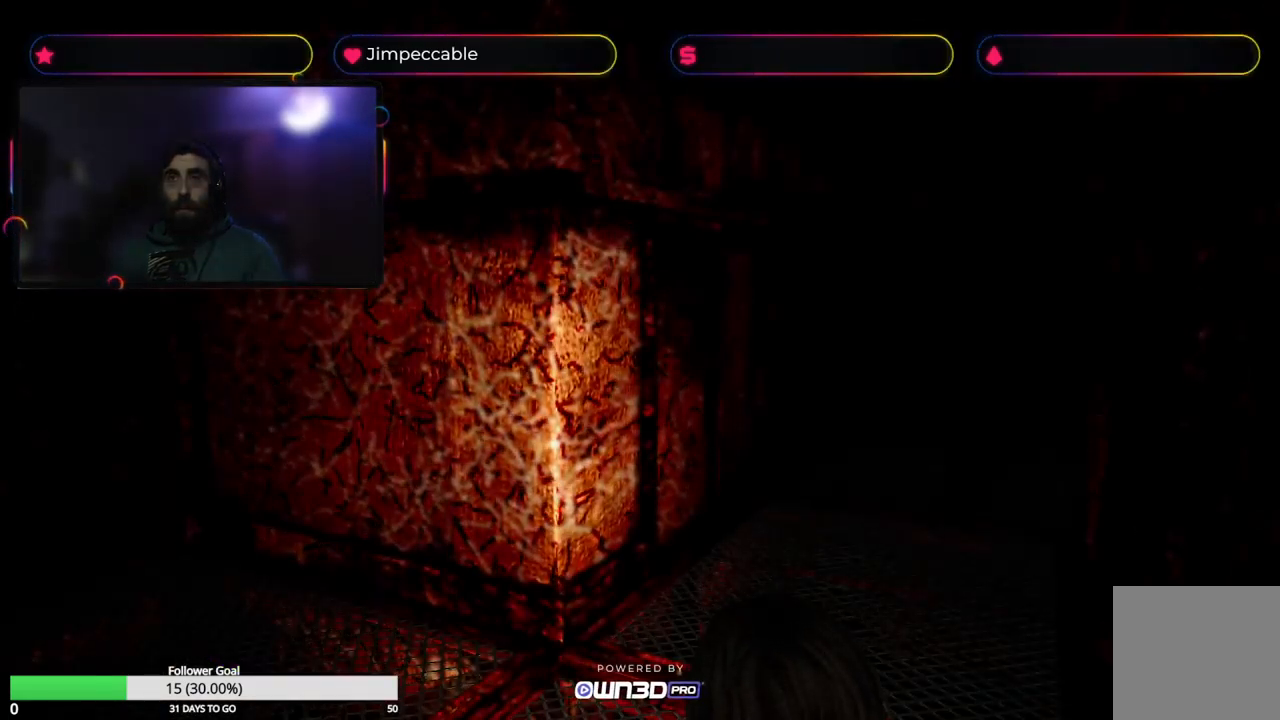
{"buttons": [], "left_stick": "up", "right_stick": "center", "events": [[200, "left_stick", "up-left"], [317, "left_stick", "up"]]}
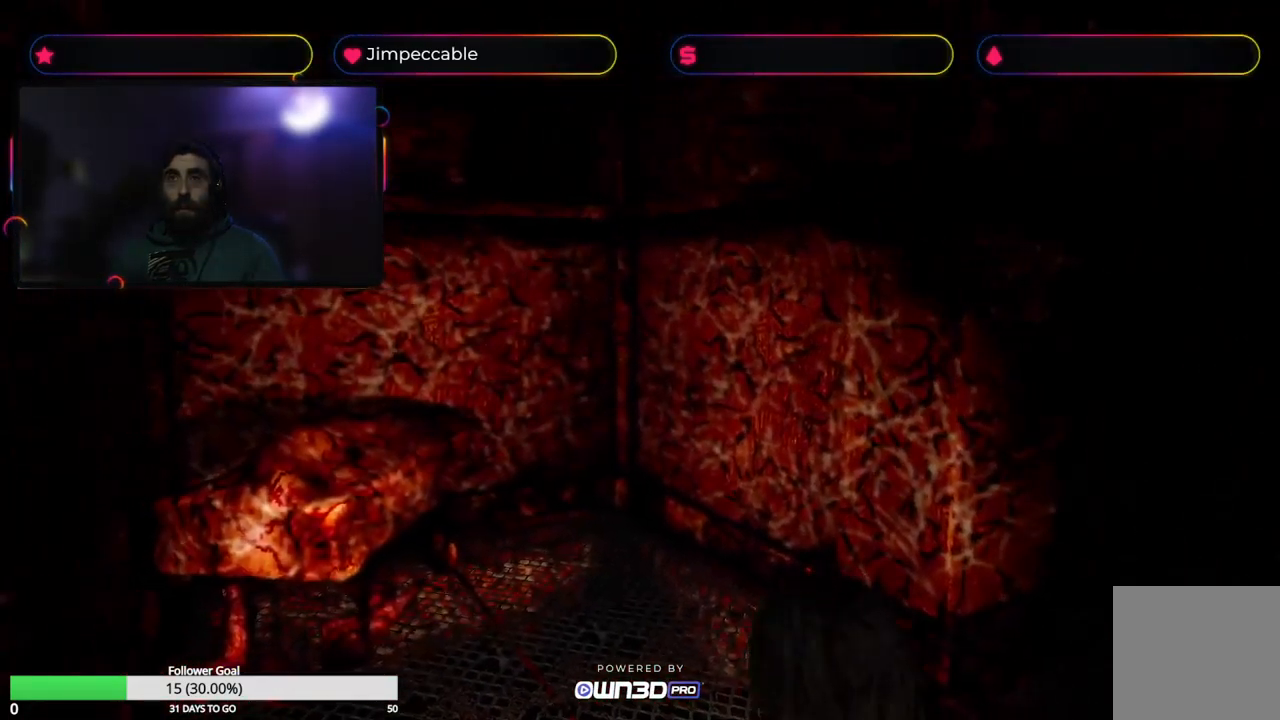
{"buttons": [], "left_stick": "up", "right_stick": "center", "events": []}
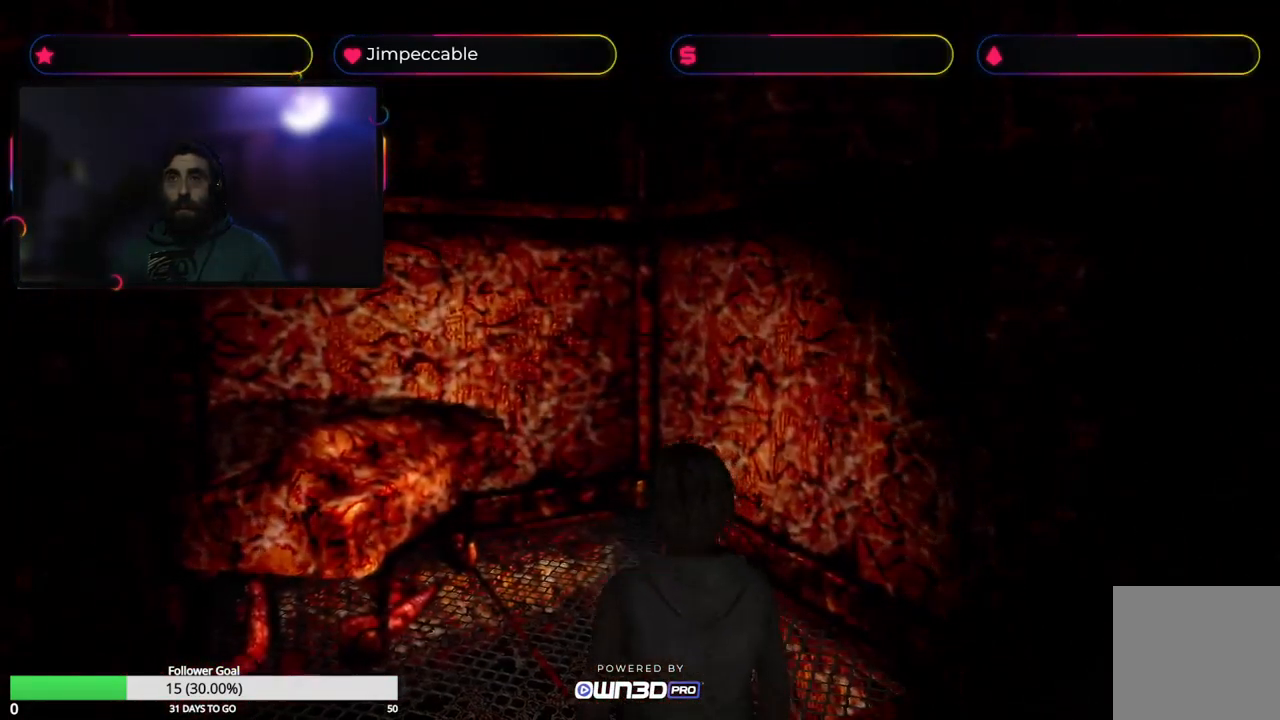
{"buttons": [], "left_stick": "up-right", "right_stick": "center", "events": [[300, "left_stick", "up-right"]]}
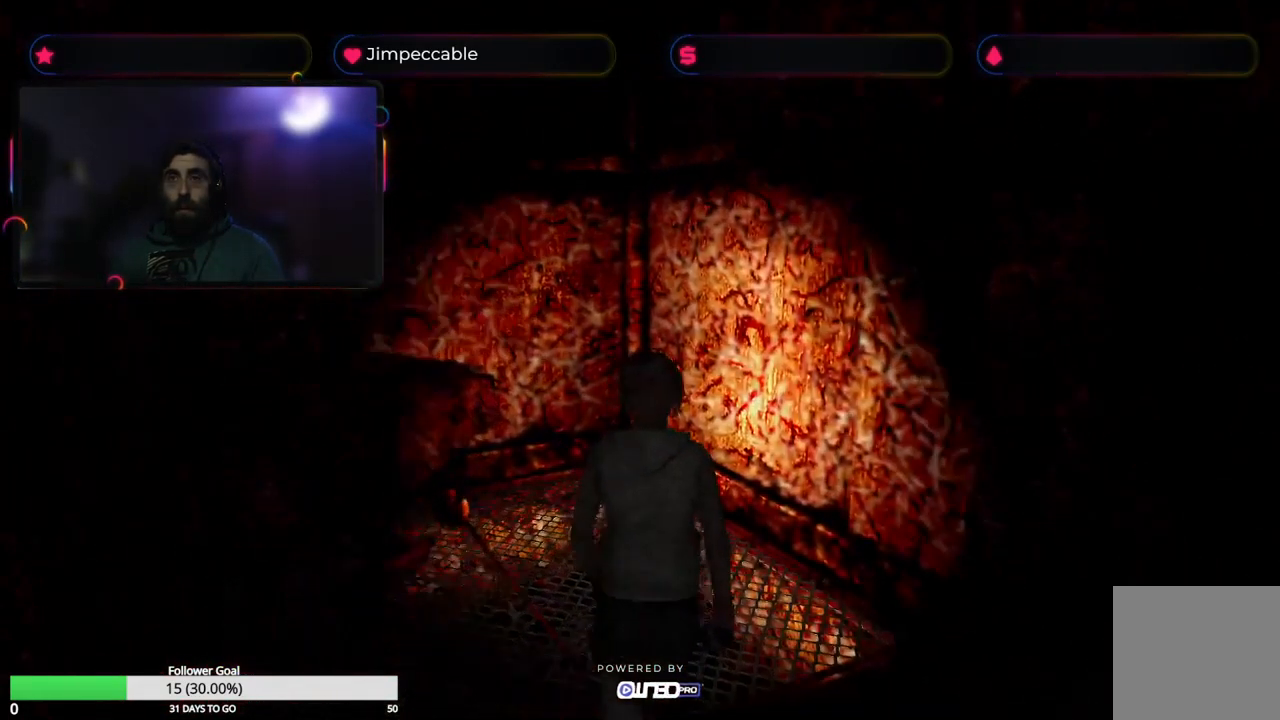
{"buttons": ["L2"], "left_stick": "center", "right_stick": "center", "events": [[300, "L2", "down"], [433, "left_stick", "center"]]}
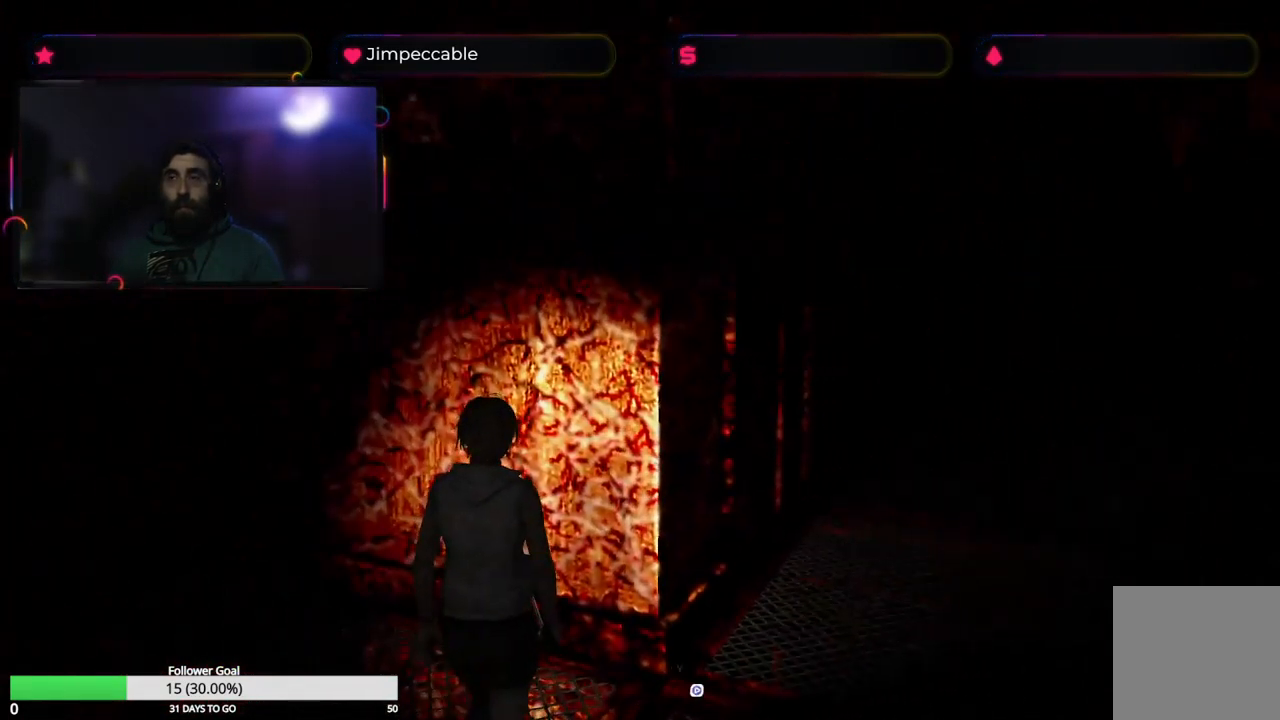
{"buttons": ["L2"], "left_stick": "center", "right_stick": "center", "events": []}
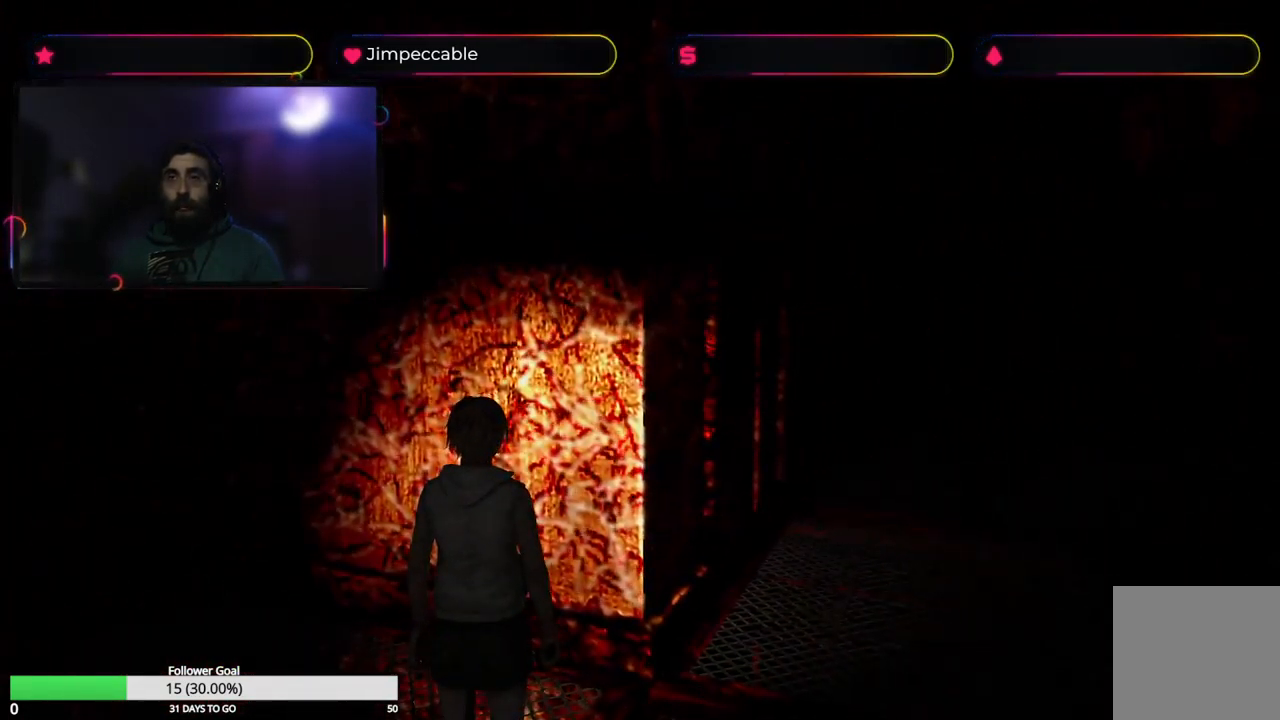
{"buttons": ["L2"], "left_stick": "center", "right_stick": "center", "events": []}
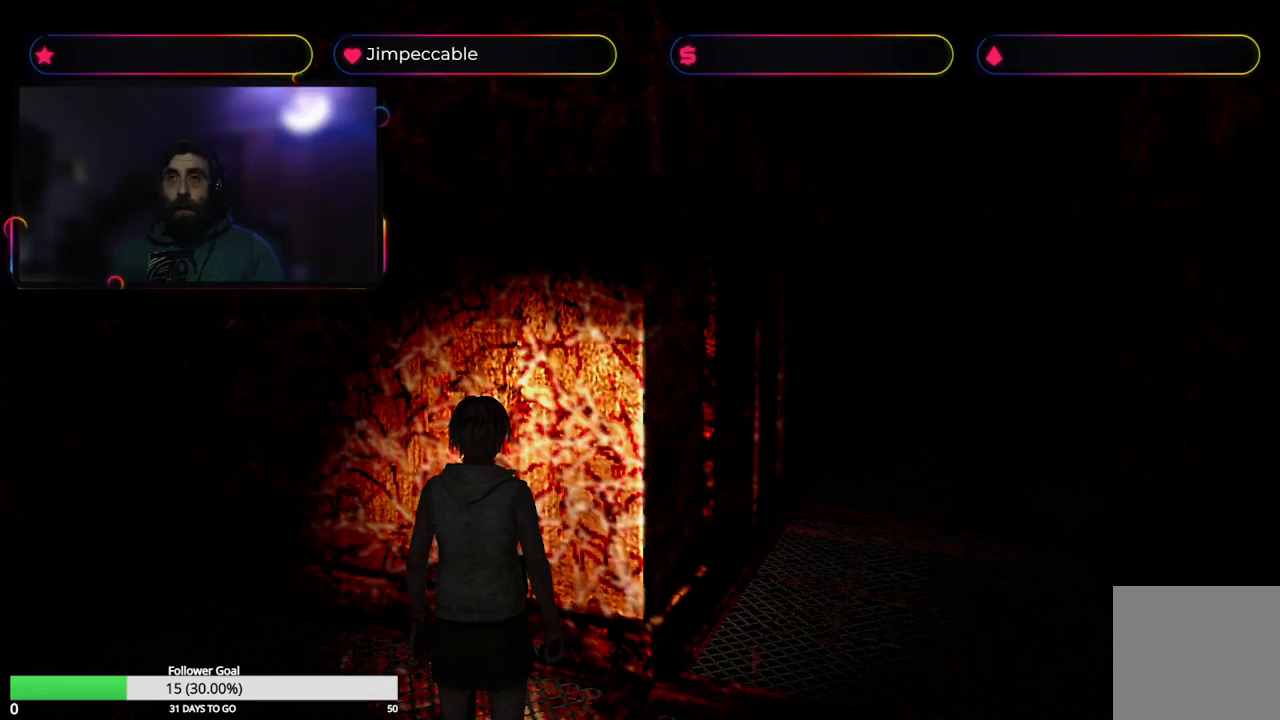
{"buttons": [], "left_stick": "left", "right_stick": "center", "events": [[167, "L2", "up"], [367, "left_stick", "left"]]}
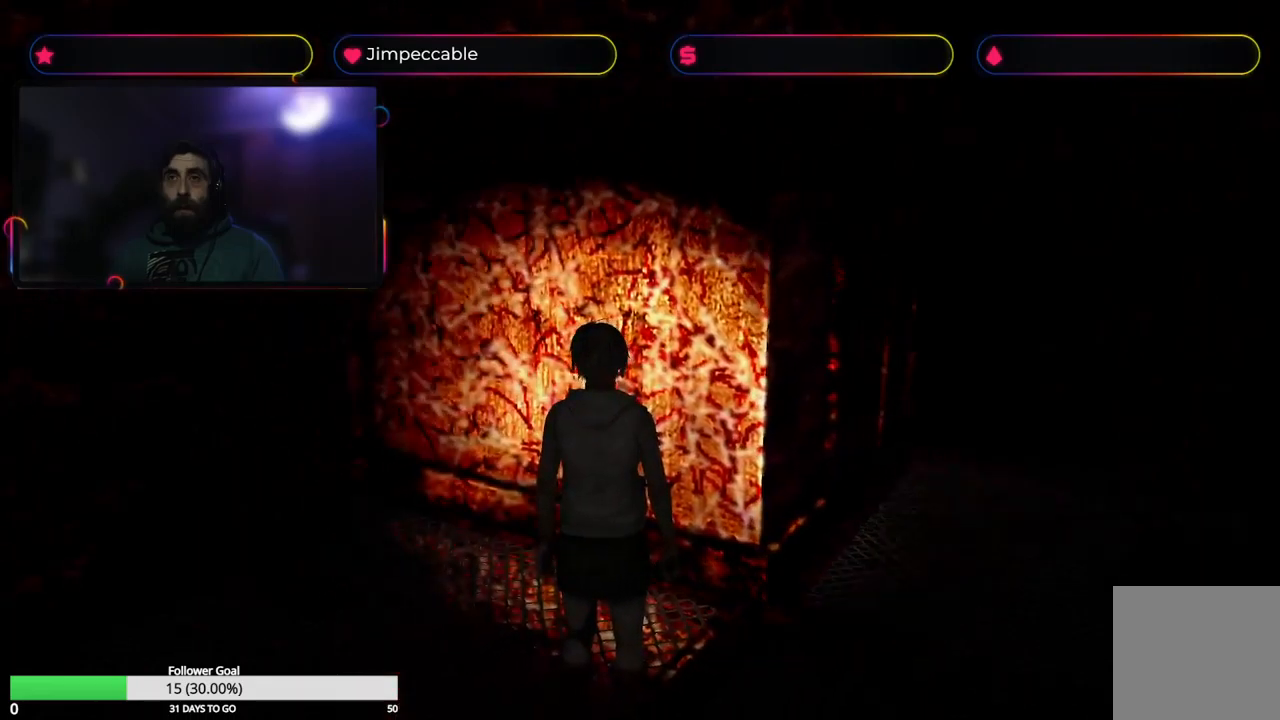
{"buttons": [], "left_stick": "center", "right_stick": "center", "events": [[367, "left_stick", "center"]]}
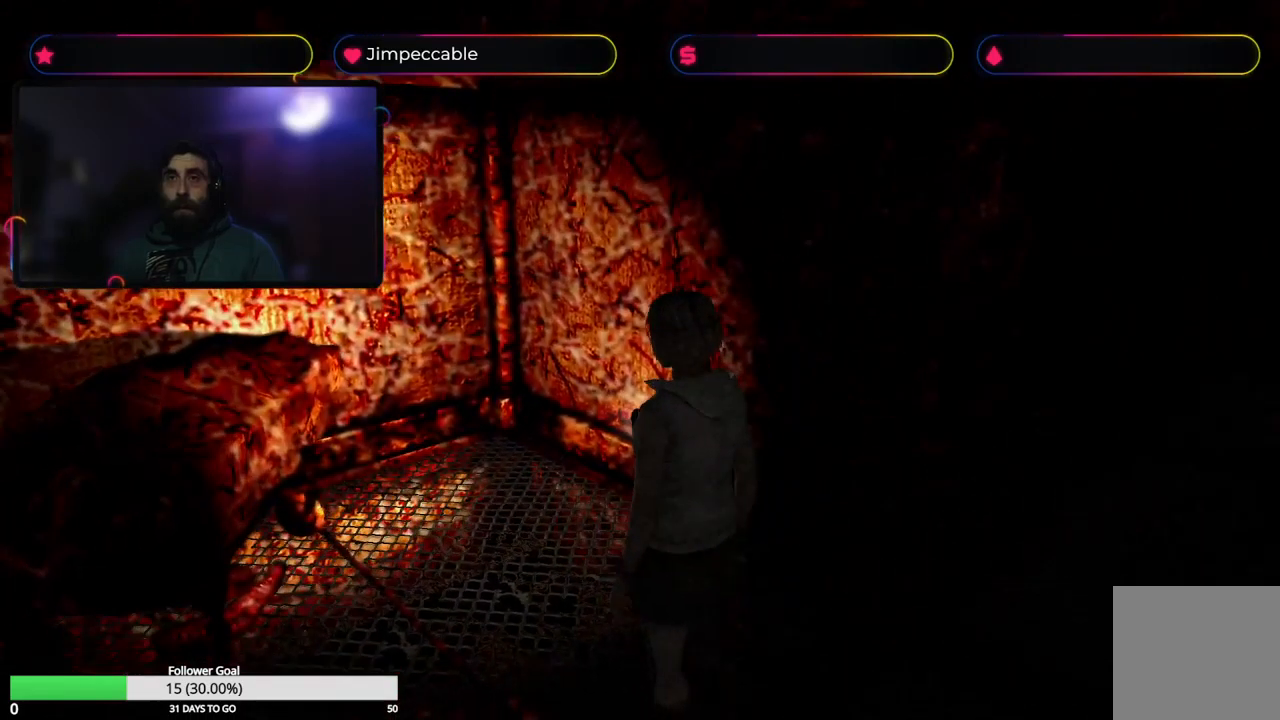
{"buttons": [], "left_stick": "center", "right_stick": "center", "events": []}
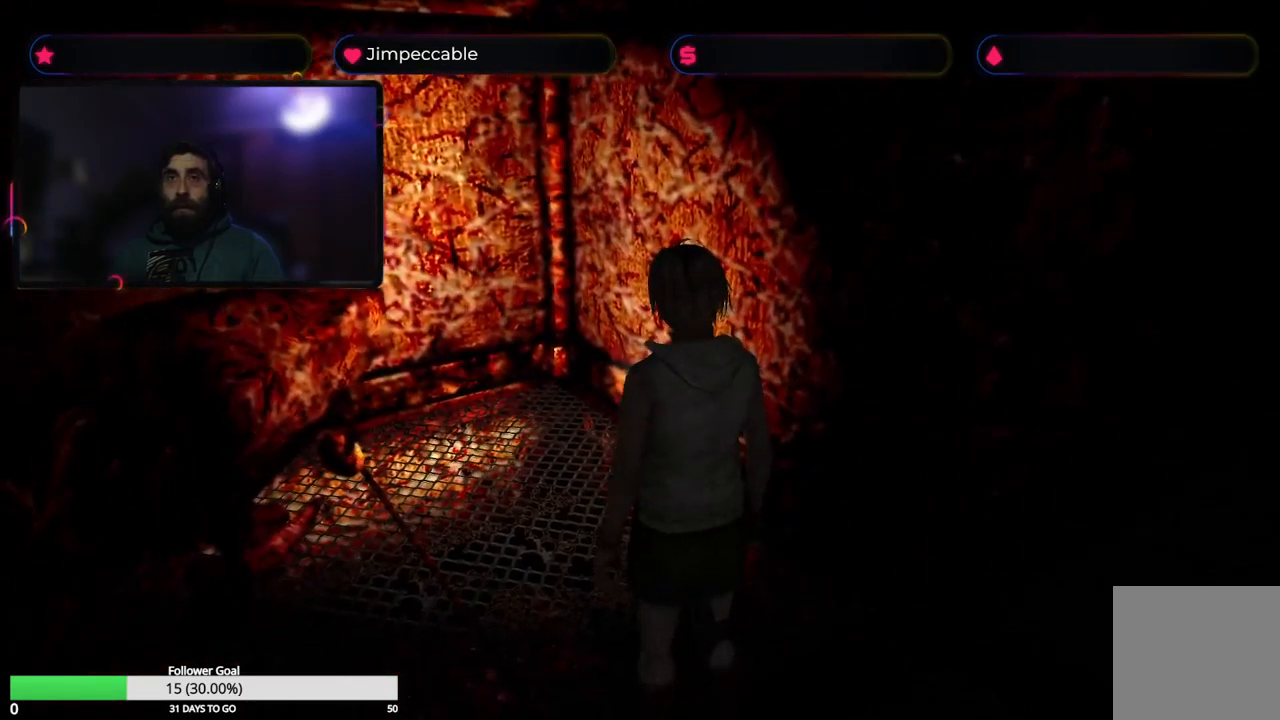
{"buttons": [], "left_stick": "left", "right_stick": "center", "events": [[250, "left_stick", "left"]]}
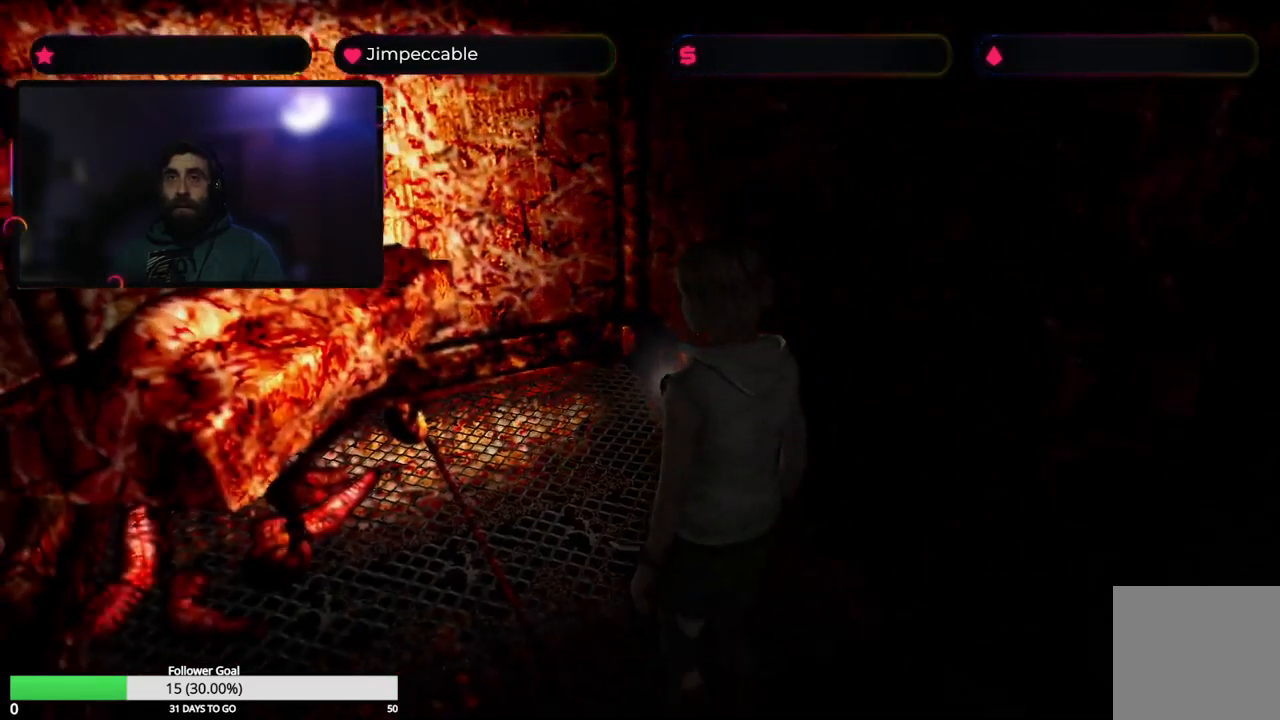
{"buttons": [], "left_stick": "center", "right_stick": "center", "events": [[100, "left_stick", "center"]]}
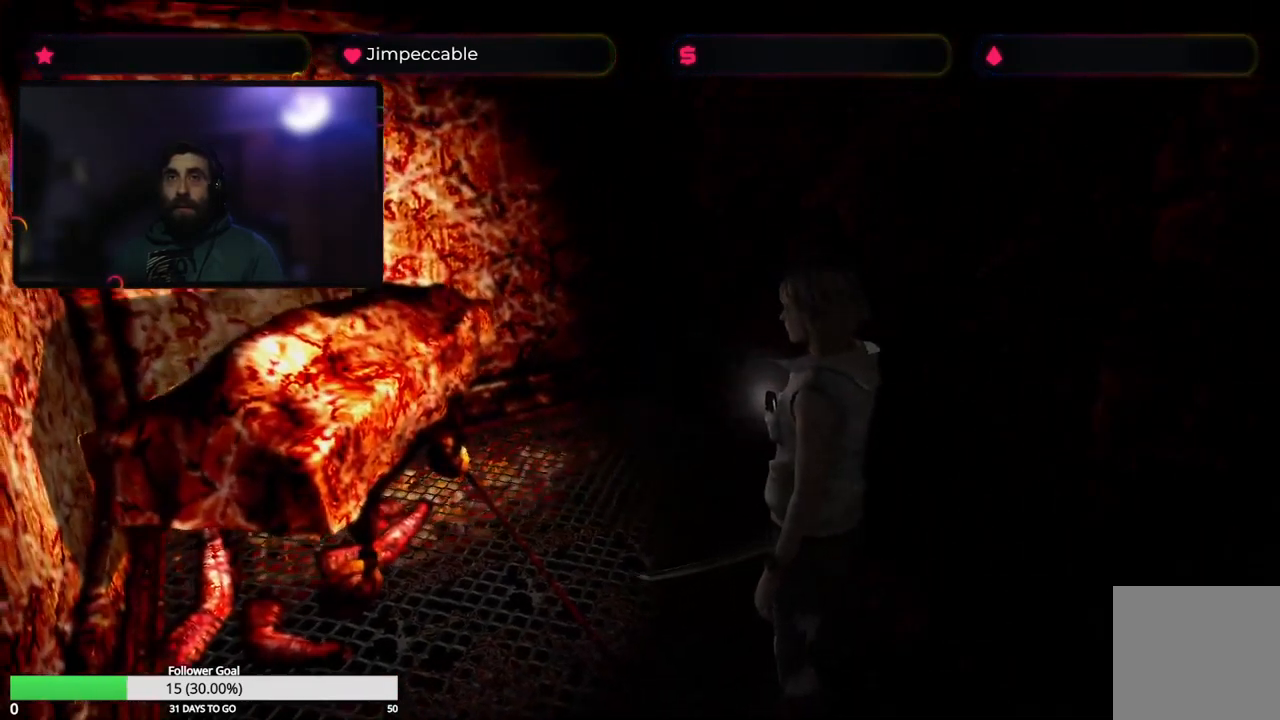
{"buttons": [], "left_stick": "center", "right_stick": "center", "events": []}
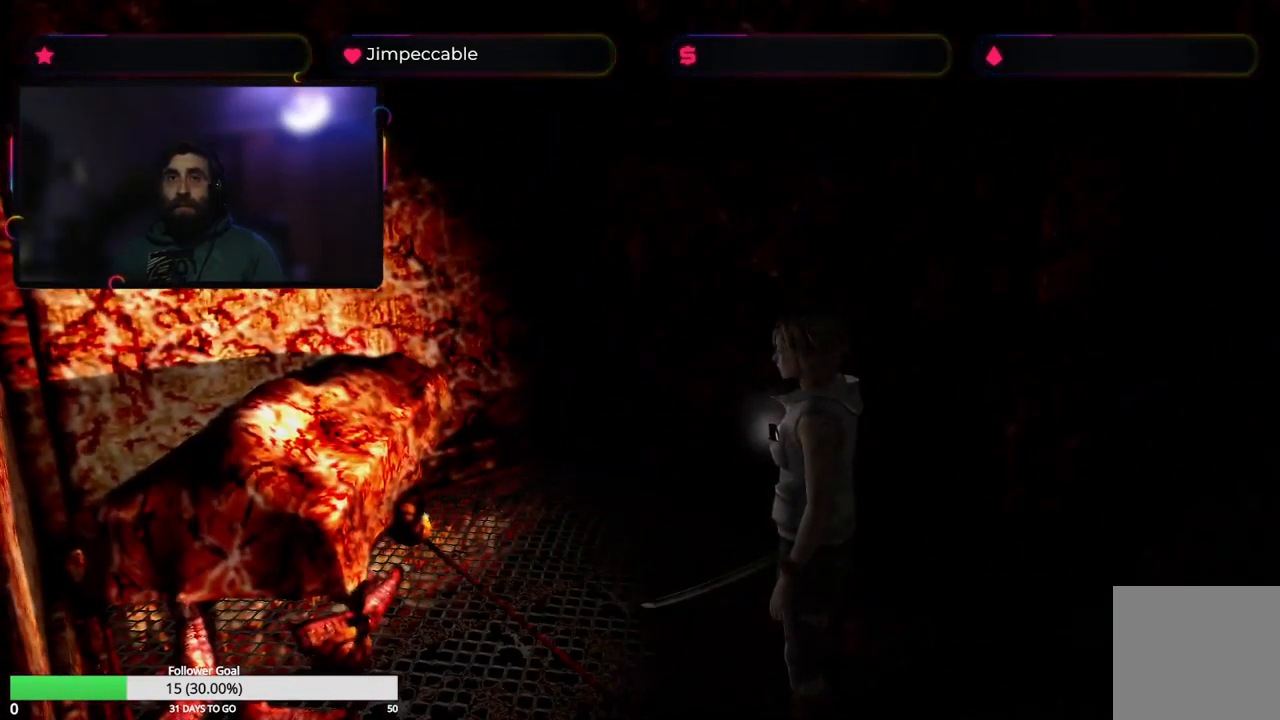
{"buttons": [], "left_stick": "center", "right_stick": "center", "events": []}
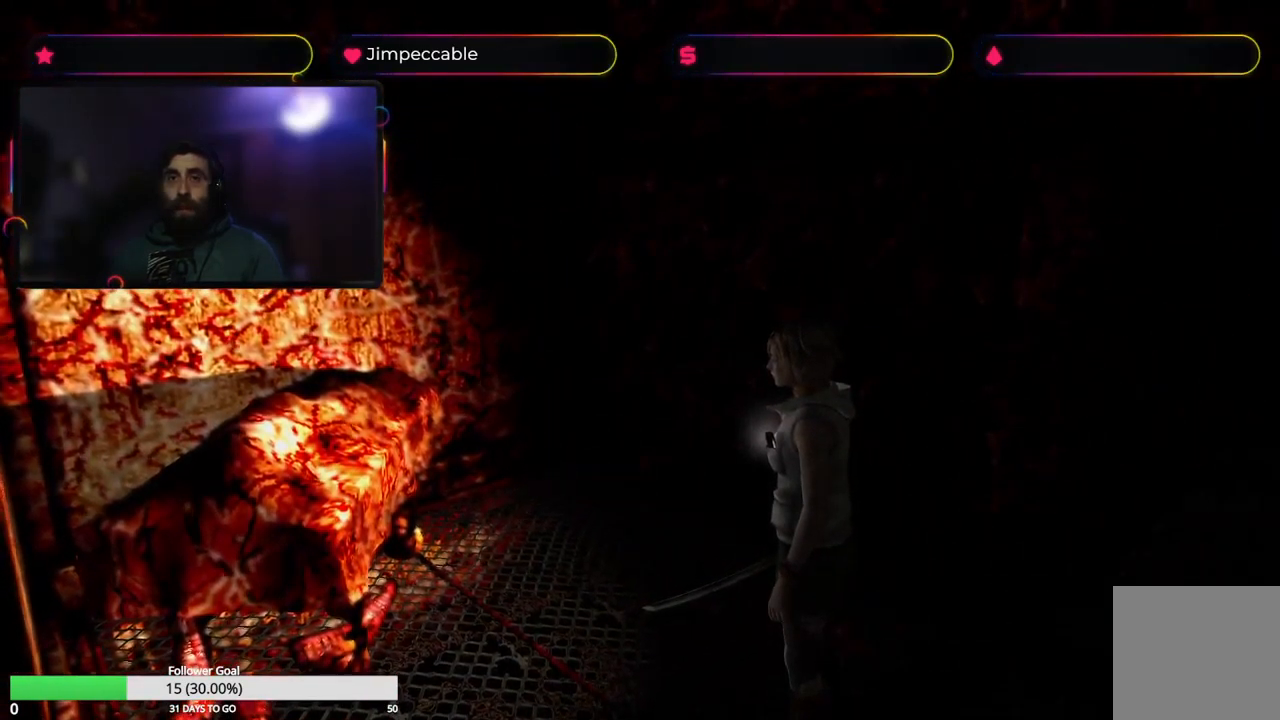
{"buttons": [], "left_stick": "center", "right_stick": "center", "events": []}
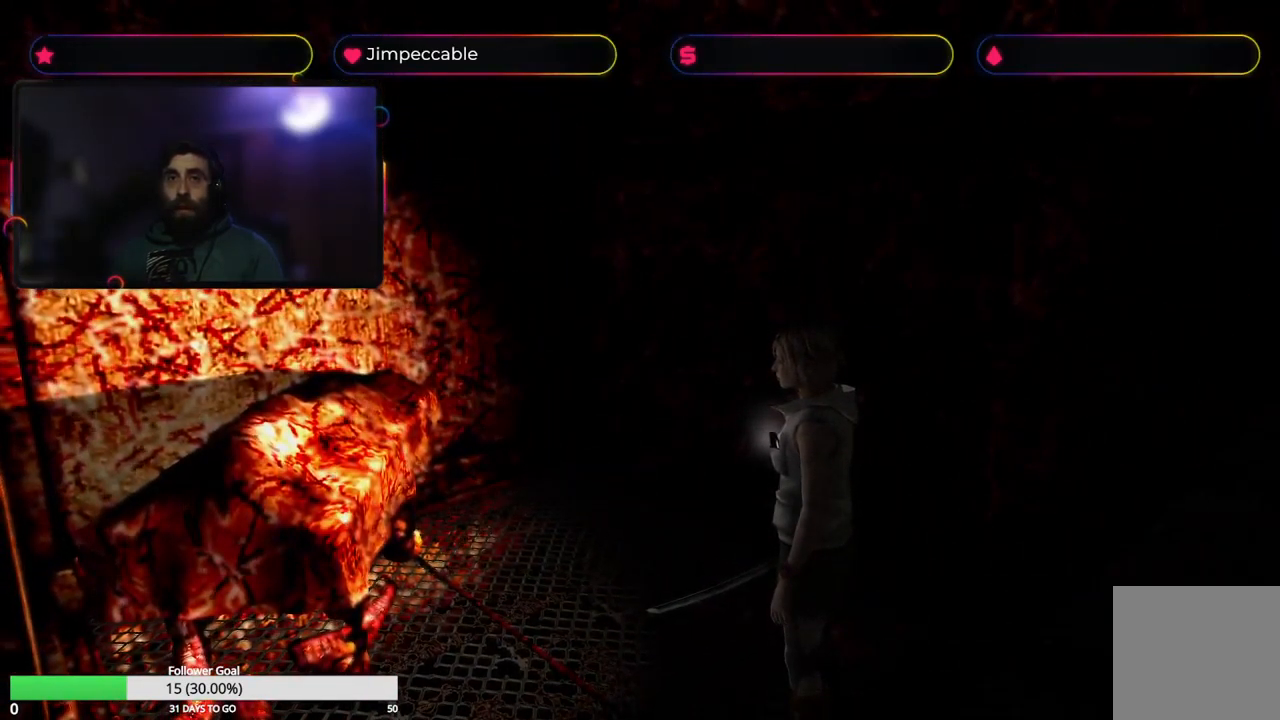
{"buttons": [], "left_stick": "right", "right_stick": "center", "events": [[367, "left_stick", "right"]]}
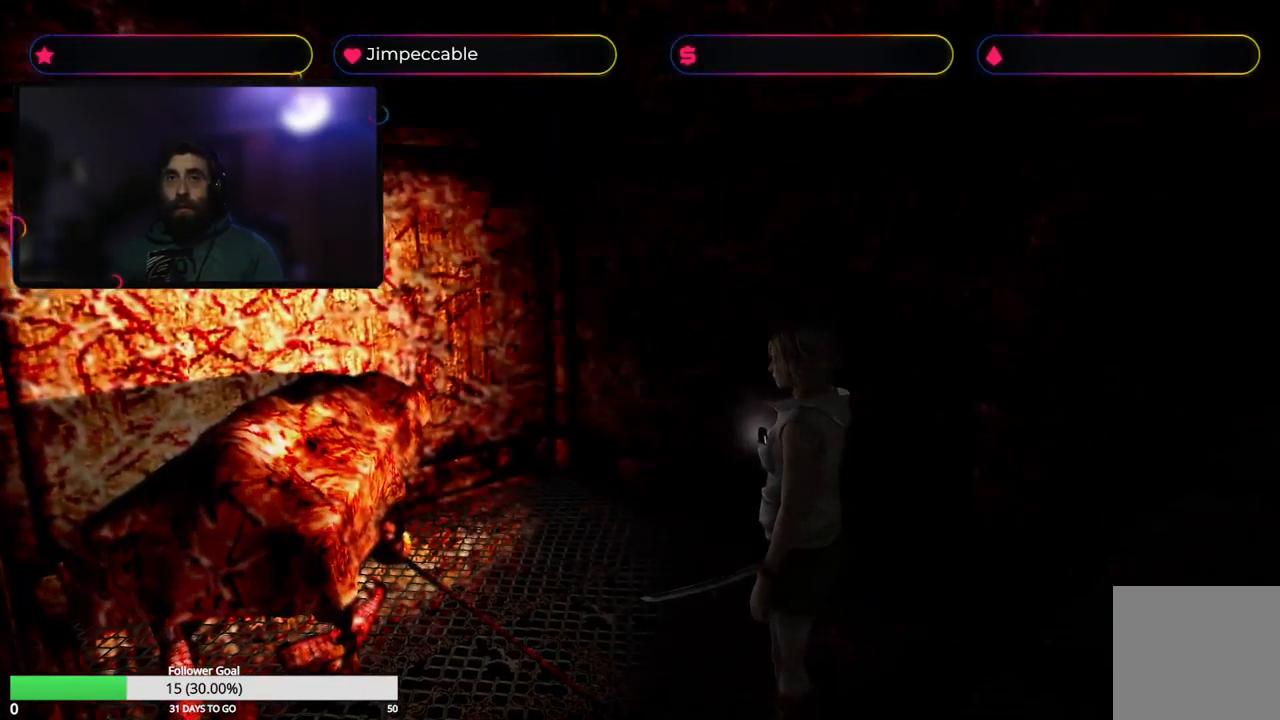
{"buttons": [], "left_stick": "right", "right_stick": "center", "events": []}
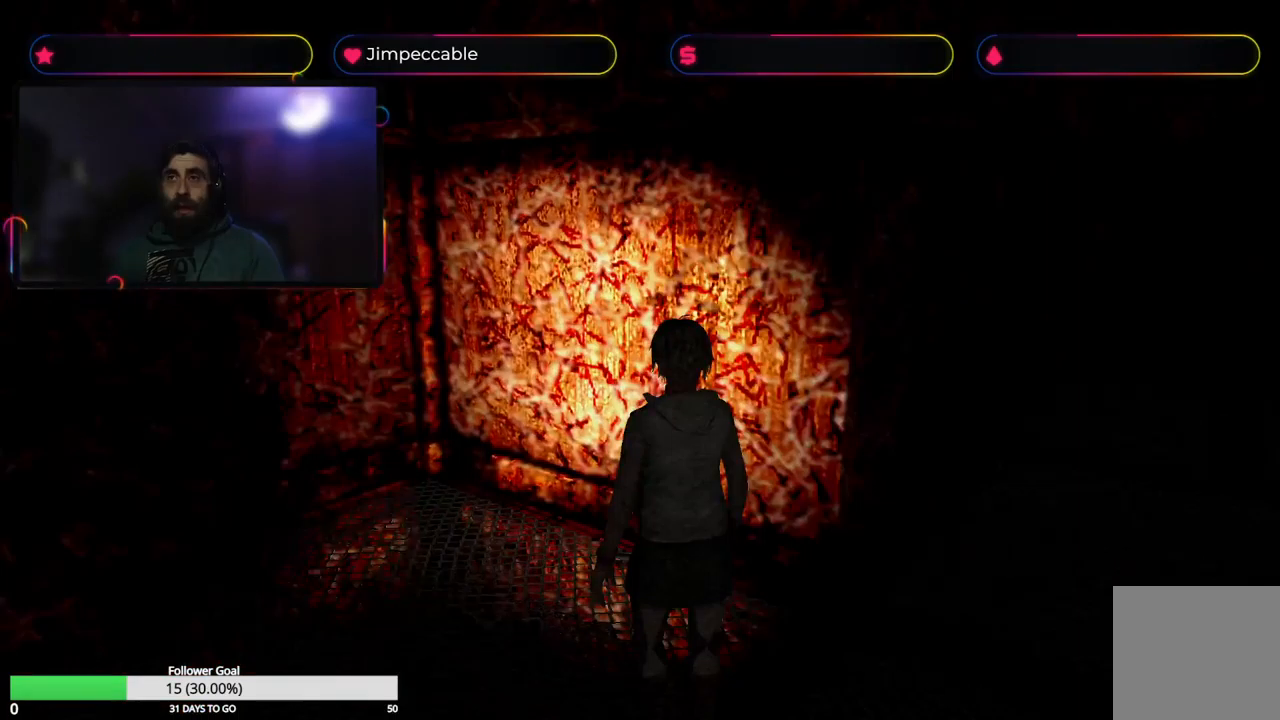
{"buttons": [], "left_stick": "right", "right_stick": "center", "events": []}
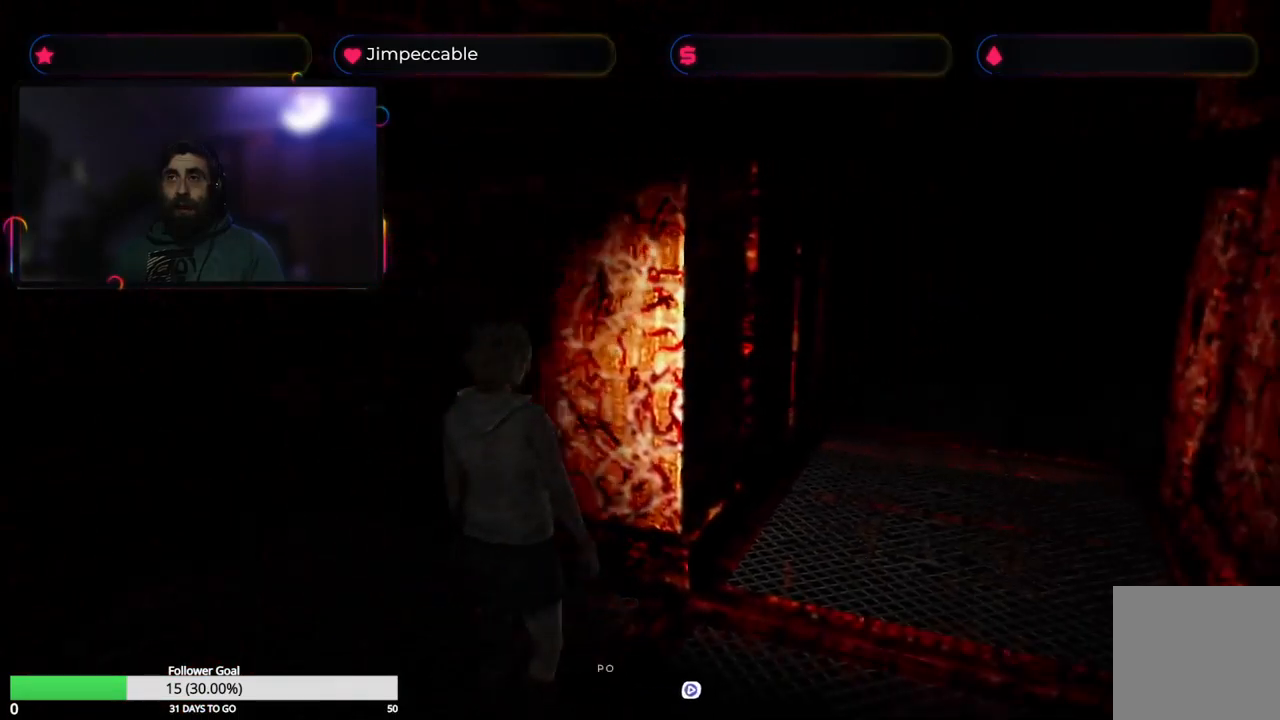
{"buttons": [], "left_stick": "up", "right_stick": "center", "events": [[100, "left_stick", "up-right"], [433, "left_stick", "up"]]}
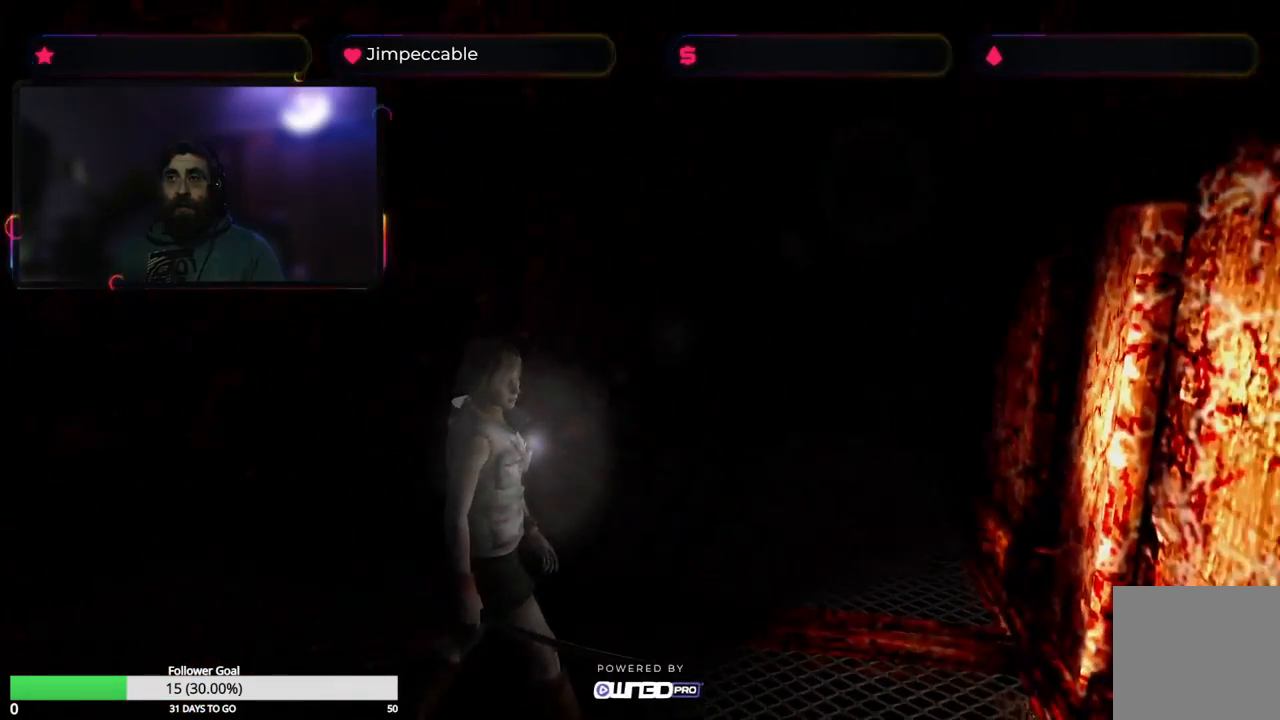
{"buttons": [], "left_stick": "up-left", "right_stick": "center", "events": [[166, "left_stick", "up-left"]]}
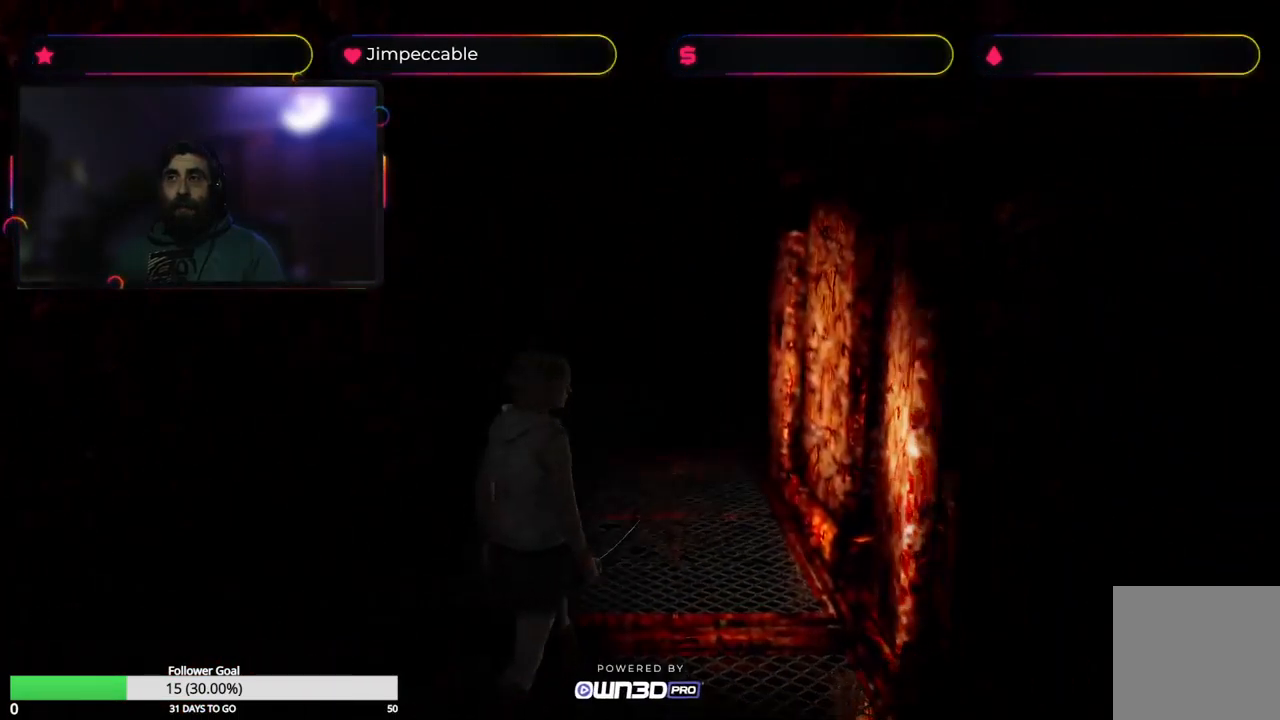
{"buttons": [], "left_stick": "up", "right_stick": "center", "events": [[183, "left_stick", "up"]]}
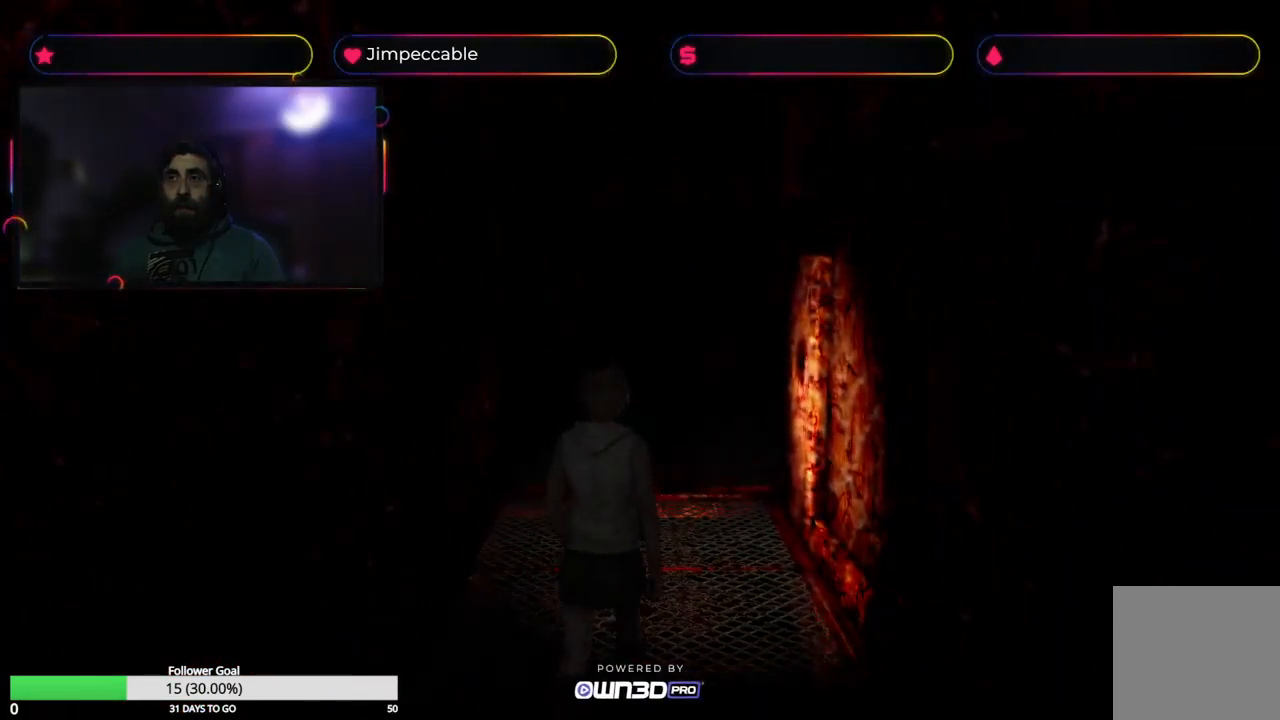
{"buttons": [], "left_stick": "up-left", "right_stick": "center", "events": [[233, "left_stick", "up-left"]]}
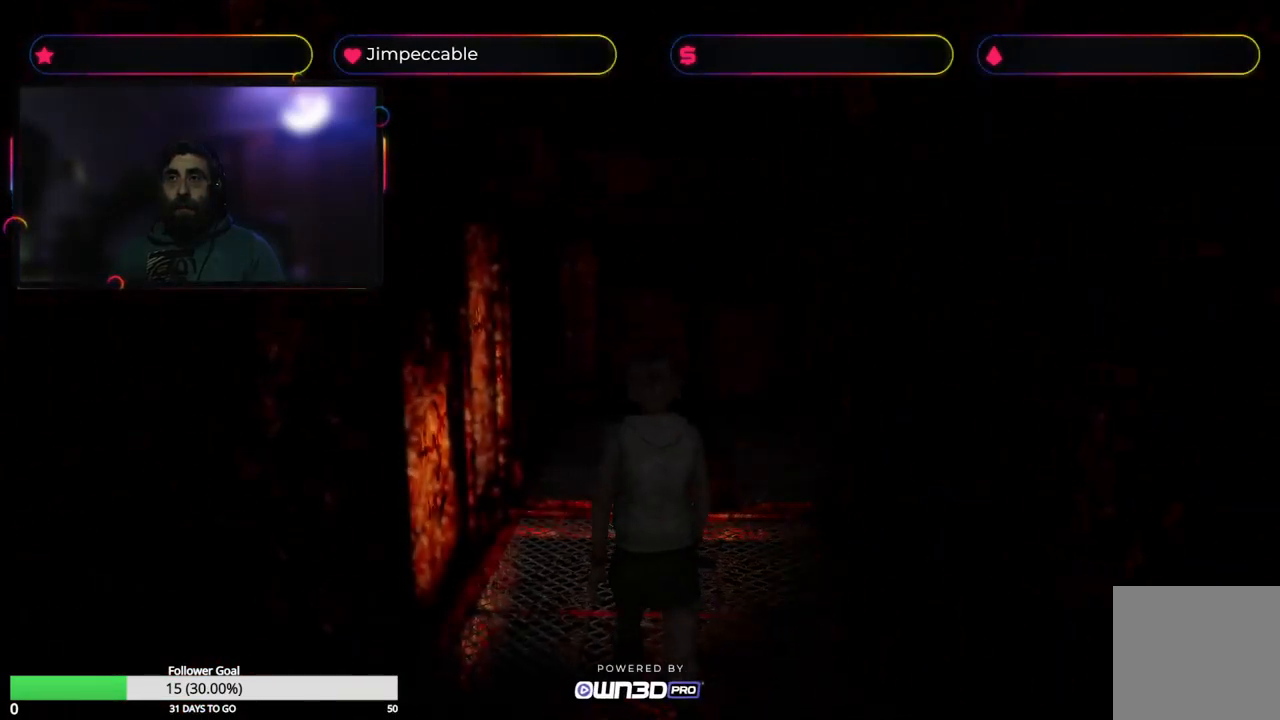
{"buttons": [], "left_stick": "up-right", "right_stick": "center", "events": [[50, "left_stick", "up"], [150, "left_stick", "up-right"]]}
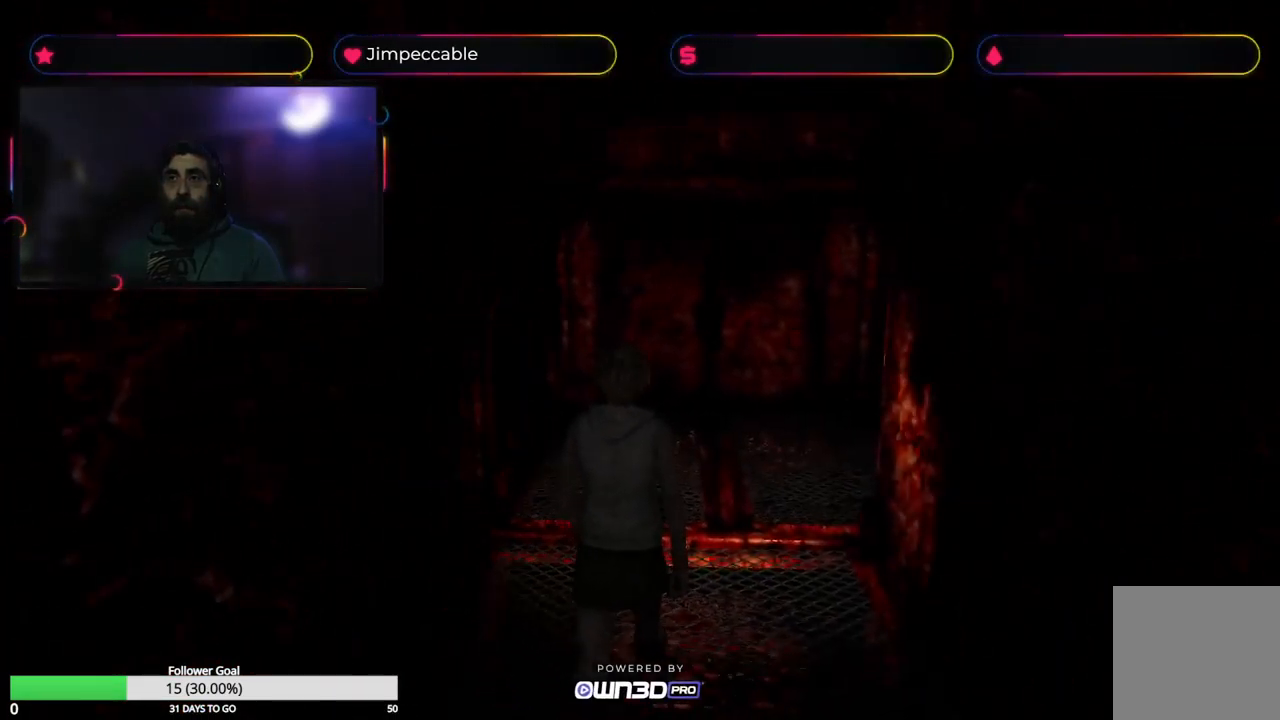
{"buttons": [], "left_stick": "center", "right_stick": "center", "events": [[133, "left_stick", "center"]]}
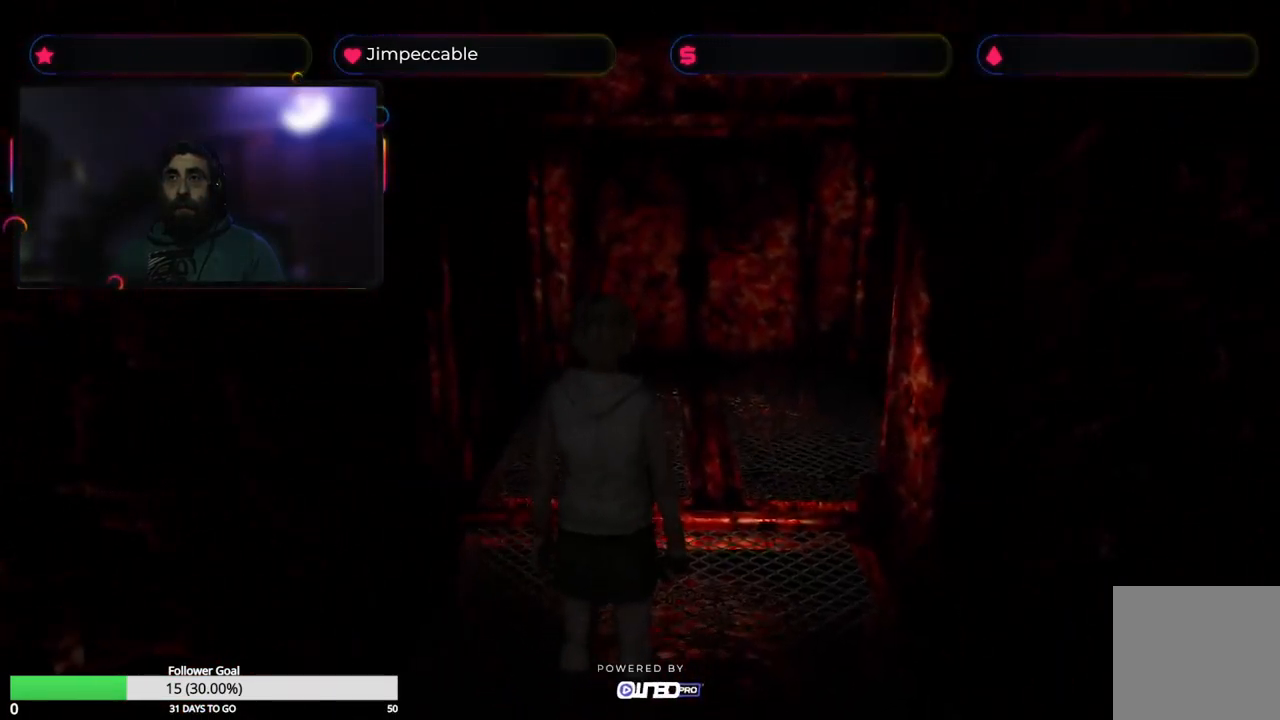
{"buttons": [], "left_stick": "right", "right_stick": "center", "events": [[483, "left_stick", "right"]]}
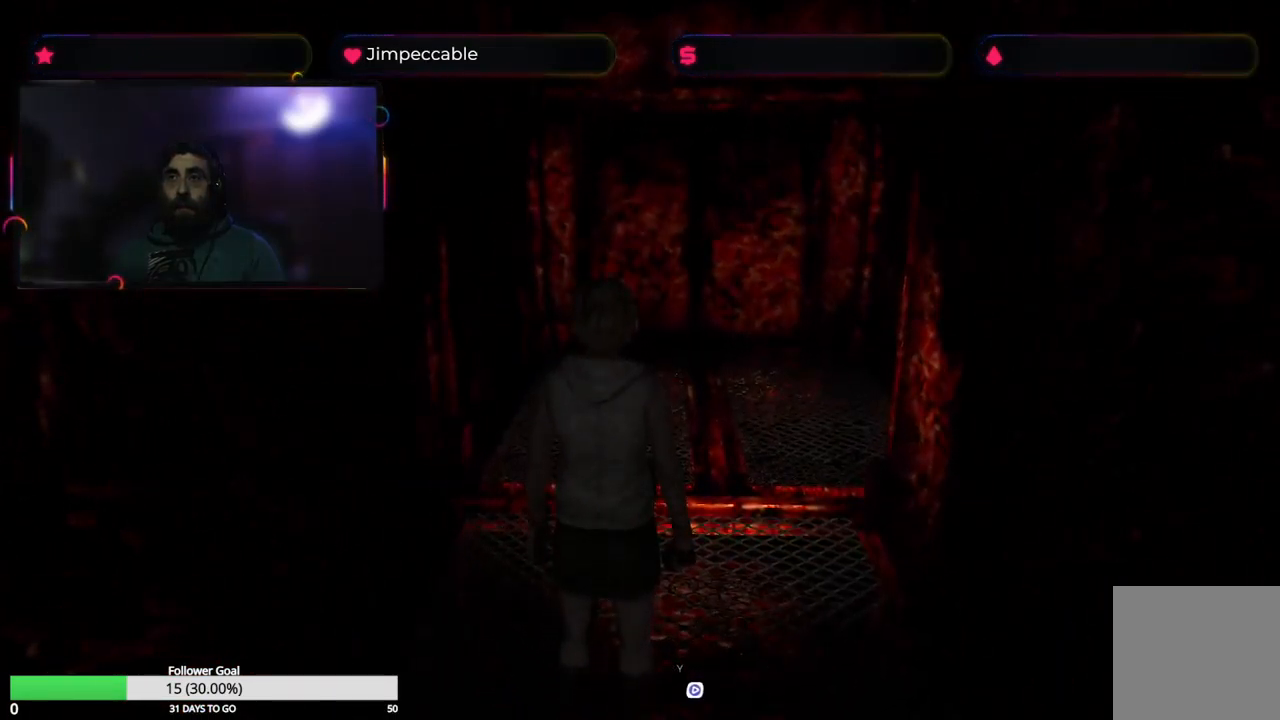
{"buttons": [], "left_stick": "center", "right_stick": "center", "events": [[333, "left_stick", "center"]]}
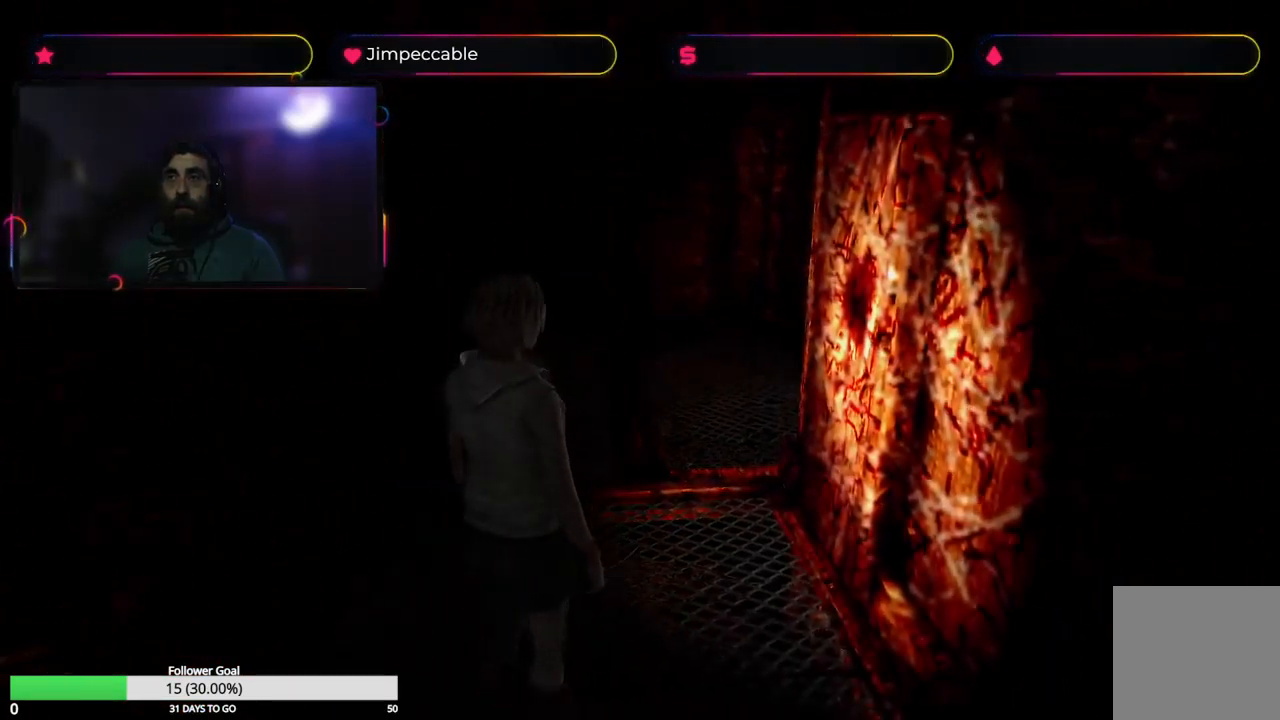
{"buttons": [], "left_stick": "center", "right_stick": "center", "events": []}
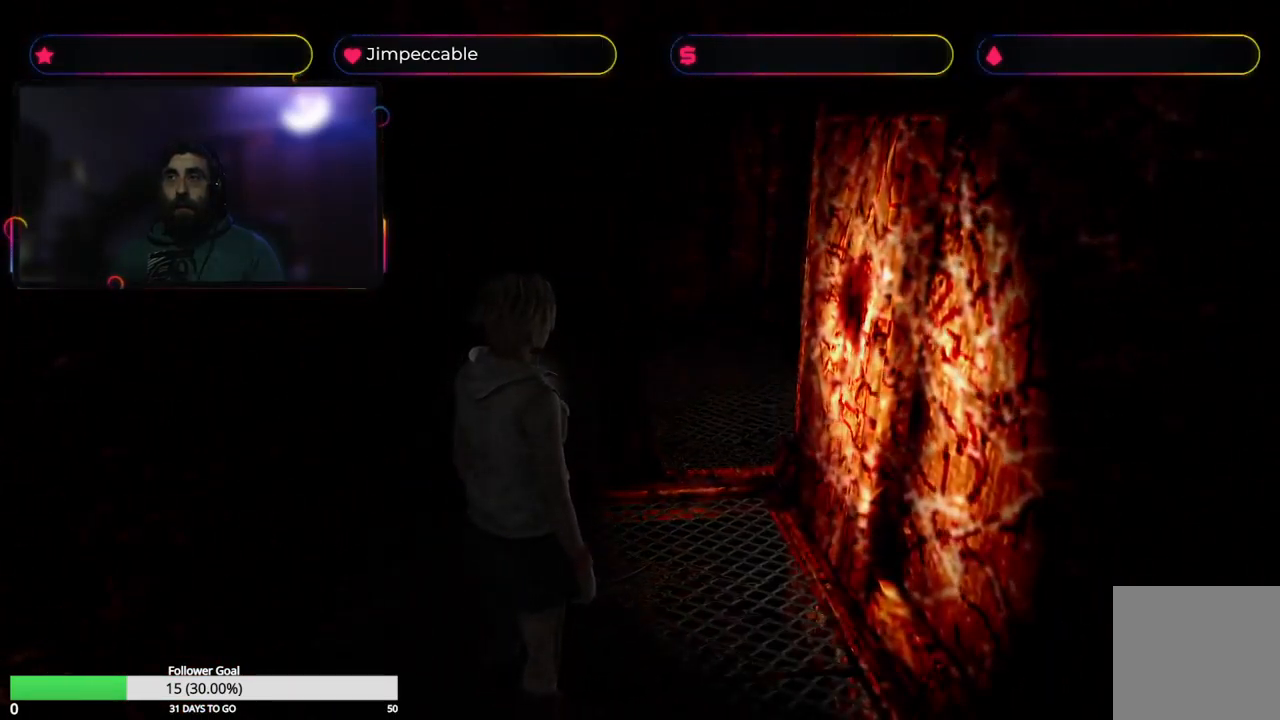
{"buttons": [], "left_stick": "center", "right_stick": "center", "events": []}